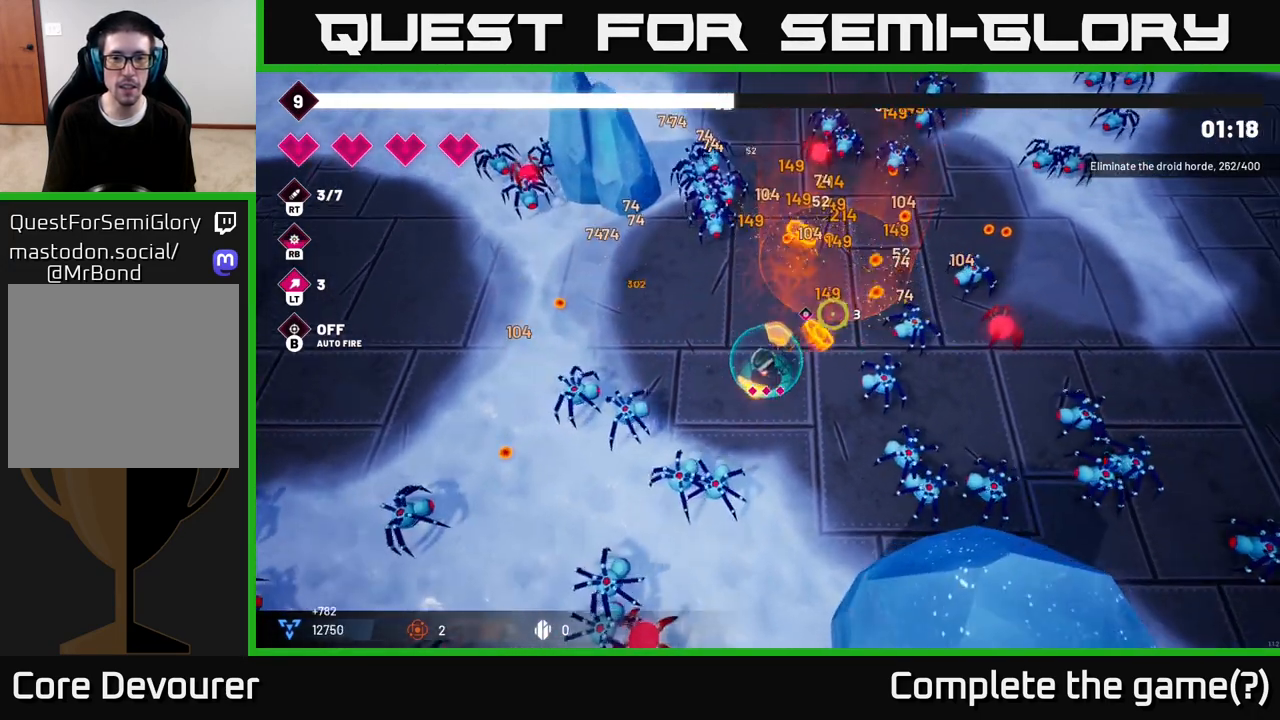
Gameplay with a controller (Xbox layout); each line is a JSON object with the inputs held at the frame after it. "events" lists button and stick changes between this image and that frame as [ms after this image, input, new state], when the widget could be followed in between.
{"buttons": ["R2"], "left_stick": "up-left", "right_stick": "up-left", "events": [[150, "left_stick", "up-left"], [417, "right_stick", "up-left"]]}
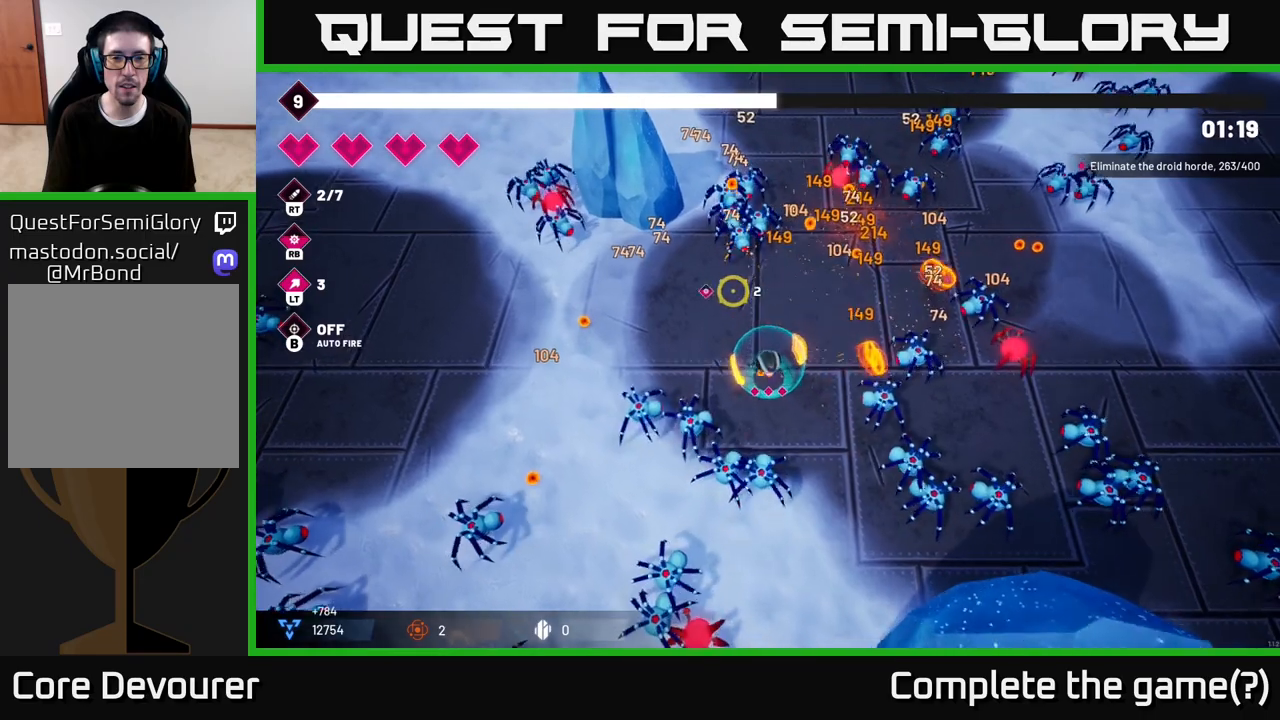
{"buttons": ["R2"], "left_stick": "up-right", "right_stick": "up-right", "events": [[117, "right_stick", "up"], [200, "left_stick", "up-right"], [267, "left_stick", "right"], [367, "right_stick", "up-right"], [483, "left_stick", "up-right"]]}
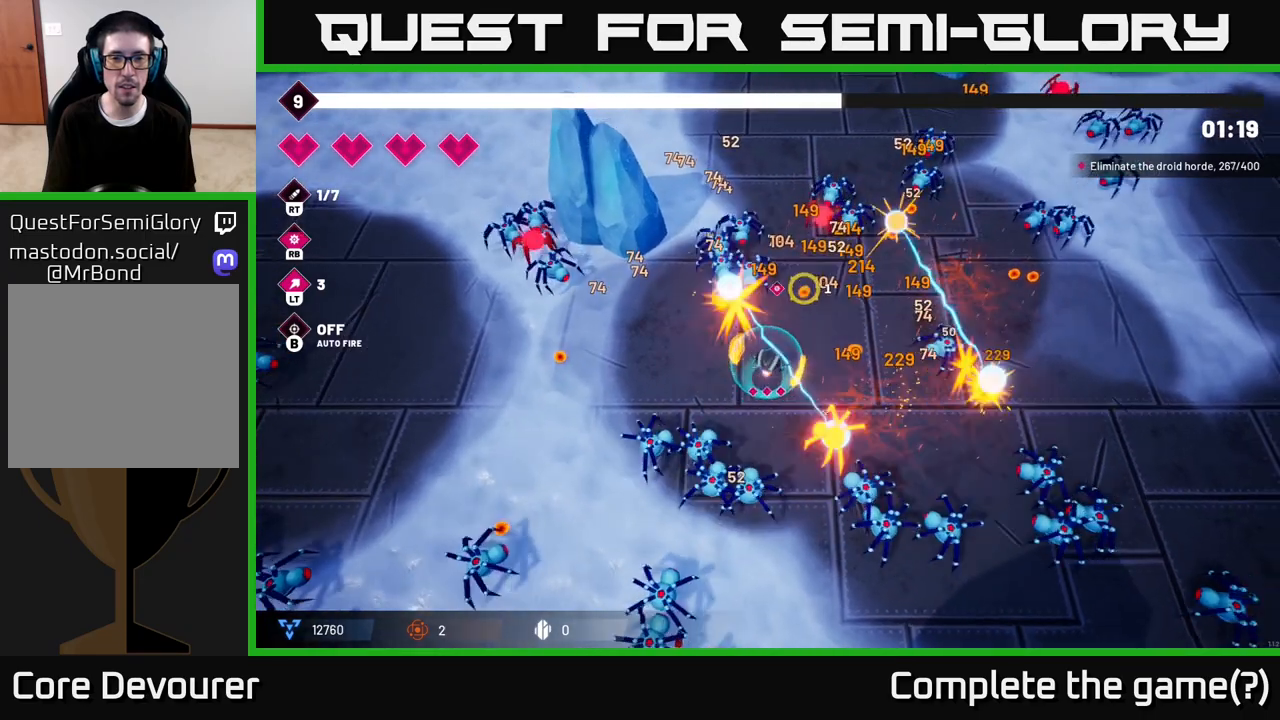
{"buttons": ["R2"], "left_stick": "up-right", "right_stick": "up-right", "events": []}
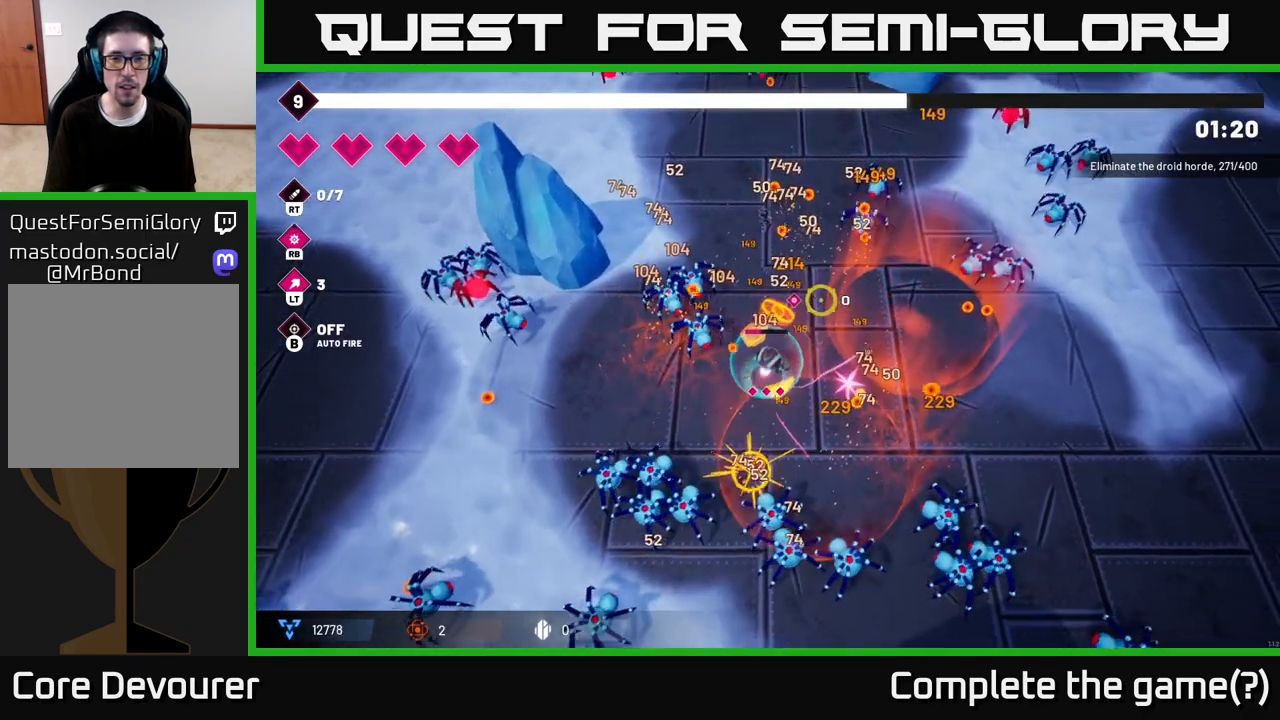
{"buttons": ["R2"], "left_stick": "up", "right_stick": "up-right", "events": [[500, "left_stick", "up"]]}
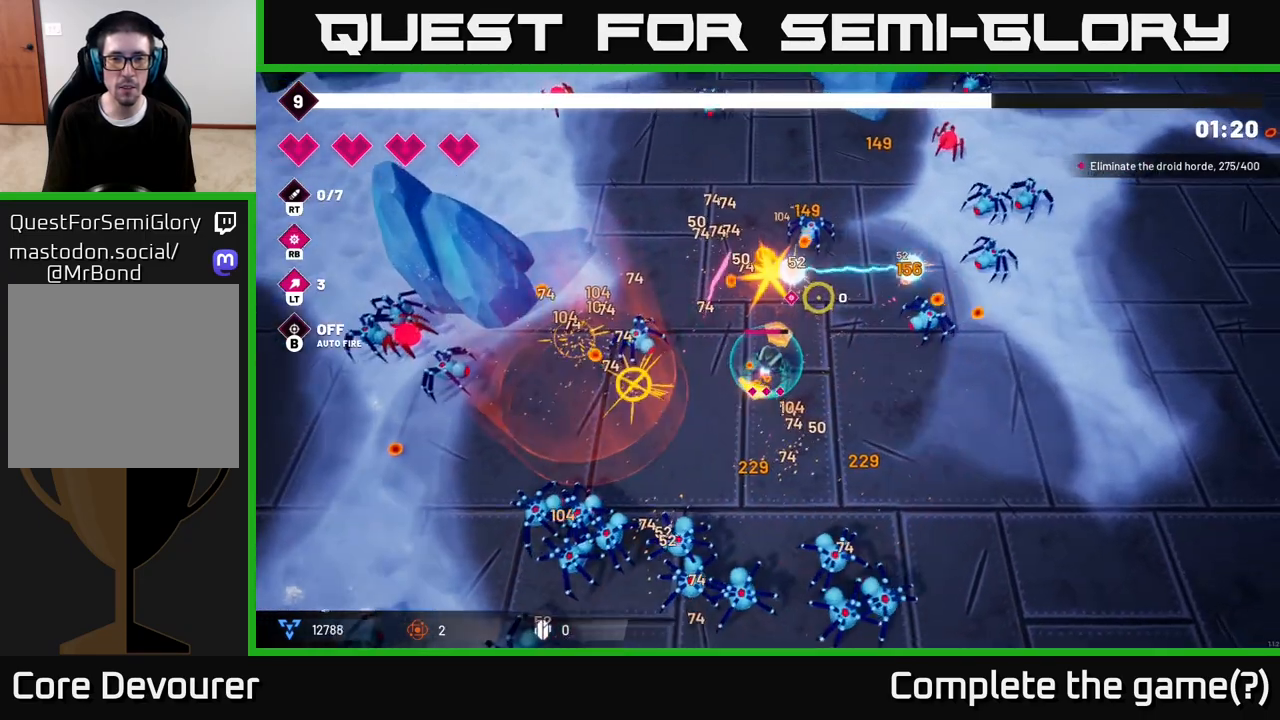
{"buttons": ["R2"], "left_stick": "left", "right_stick": "down-left", "events": [[50, "L2", "down"], [67, "right_stick", "up-left"], [150, "right_stick", "down-left"], [167, "L2", "up"], [167, "left_stick", "left"]]}
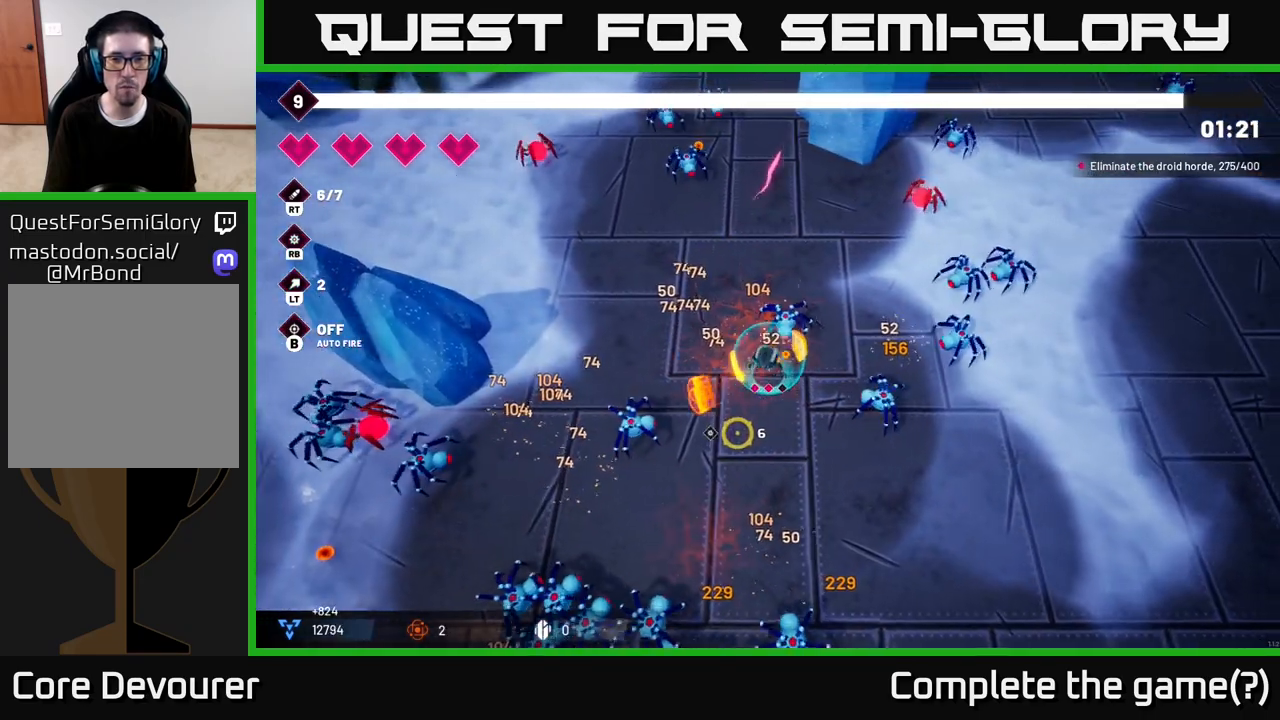
{"buttons": ["R2"], "left_stick": "up-left", "right_stick": "down-right", "events": [[100, "right_stick", "down"], [133, "left_stick", "up-left"], [383, "right_stick", "down-right"]]}
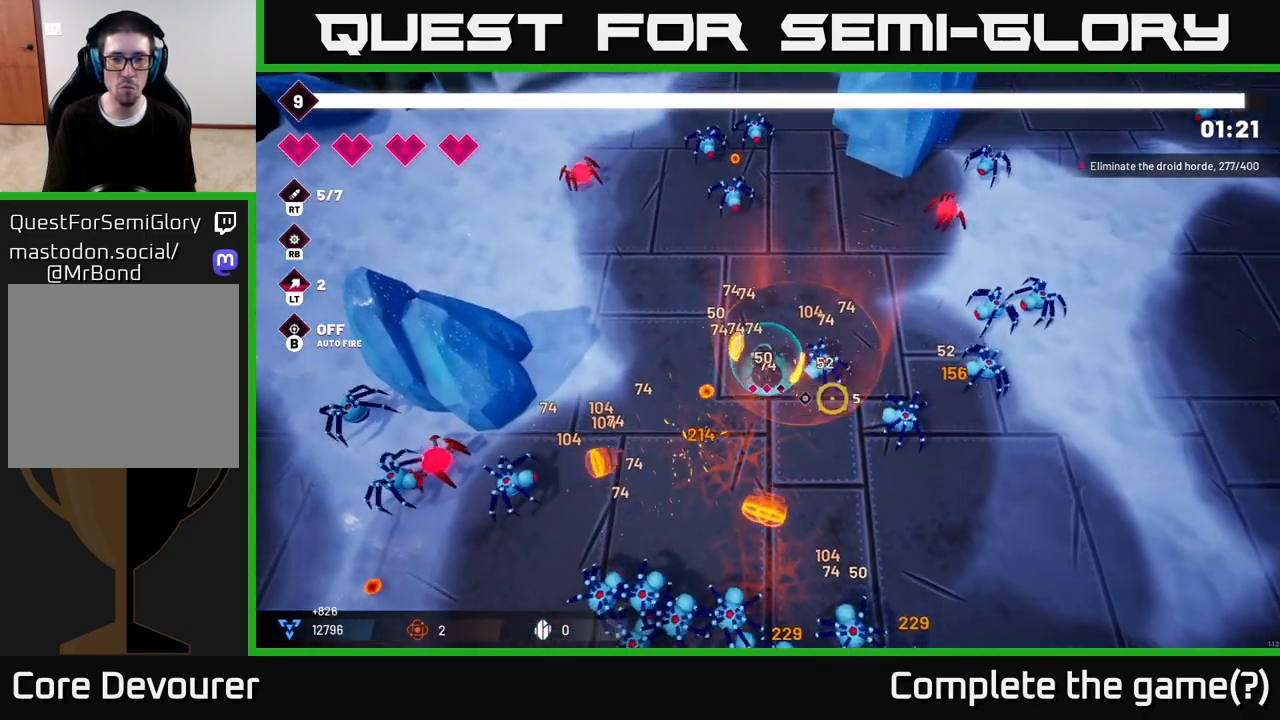
{"buttons": ["R2"], "left_stick": "left", "right_stick": "right", "events": [[17, "right_stick", "right"], [483, "left_stick", "left"]]}
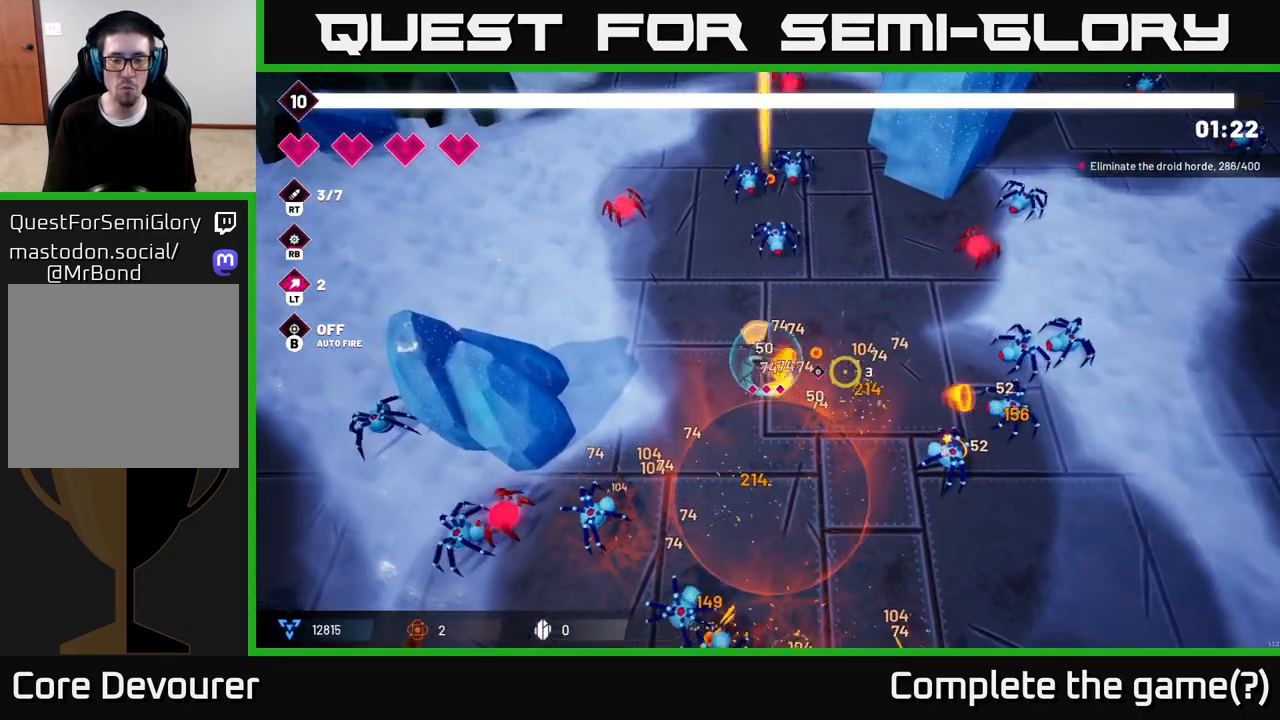
{"buttons": ["R2"], "left_stick": "up", "right_stick": "up-right", "events": [[233, "left_stick", "up-left"], [350, "right_stick", "up-right"], [500, "left_stick", "up"]]}
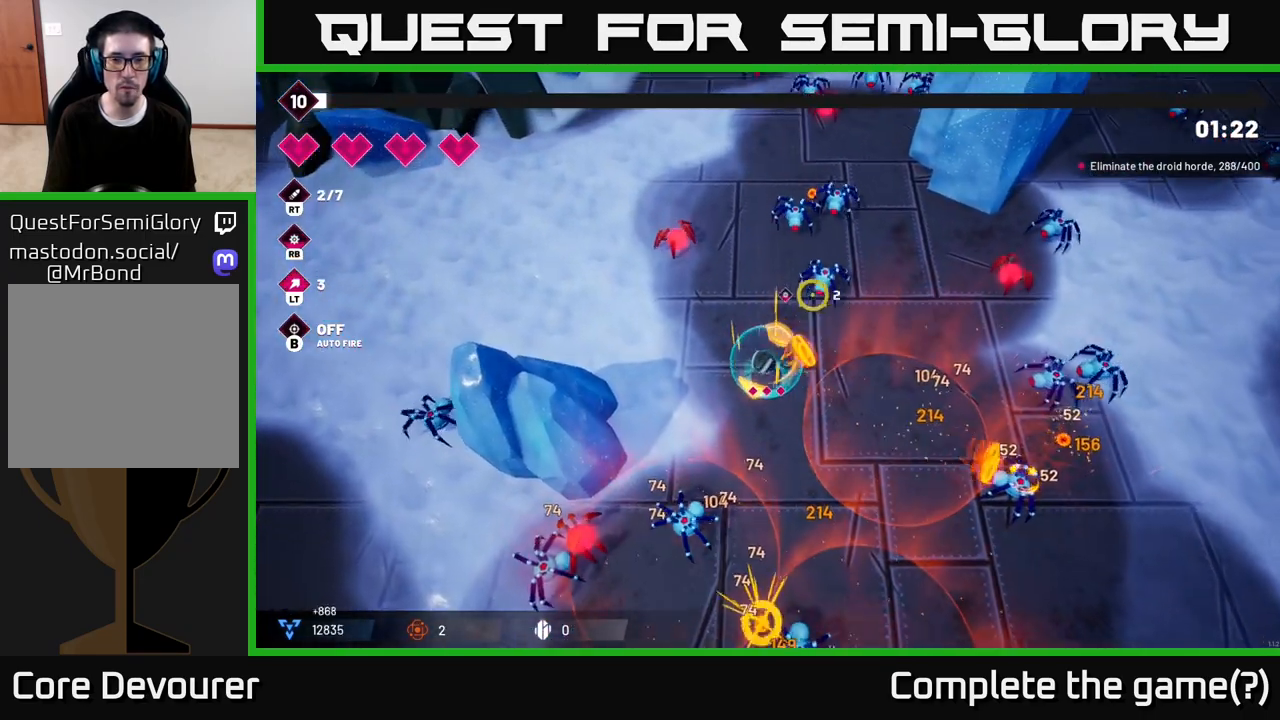
{"buttons": ["R2"], "left_stick": "down-left", "right_stick": "up-right", "events": [[250, "left_stick", "center"], [300, "left_stick", "down-left"]]}
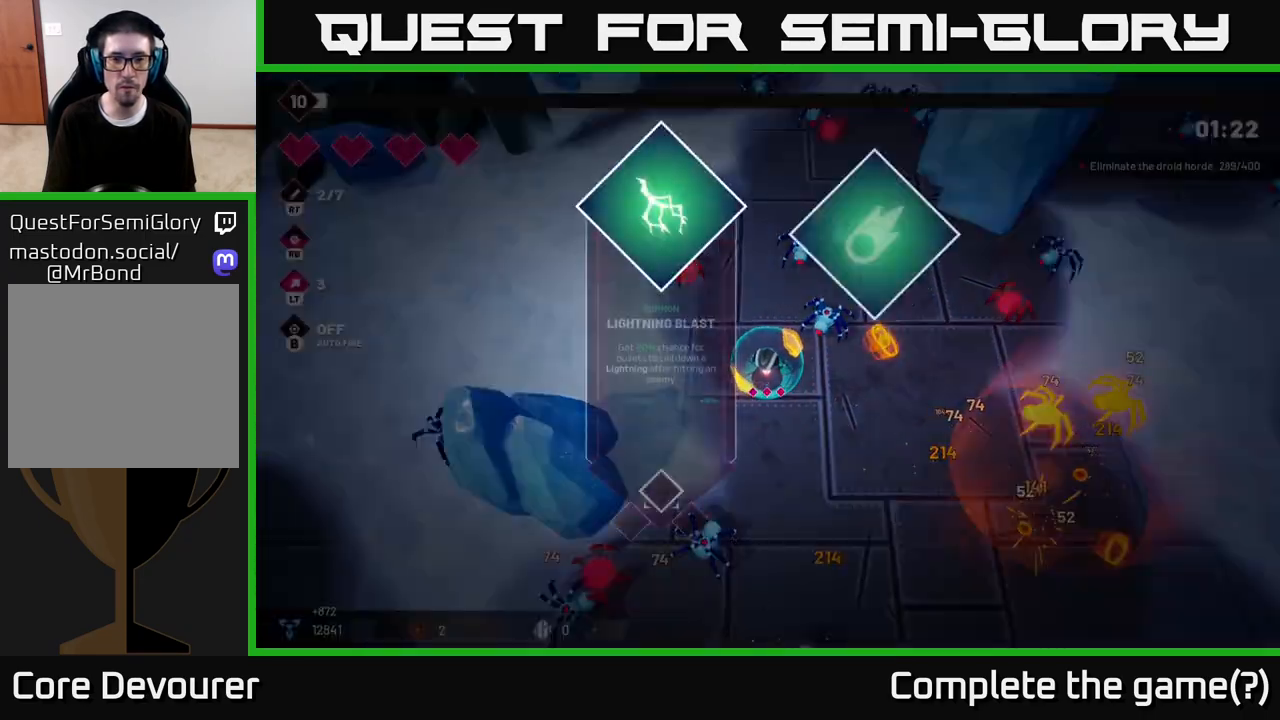
{"buttons": [], "left_stick": "center", "right_stick": "center", "events": [[183, "left_stick", "up-left"], [250, "left_stick", "center"], [283, "R2", "up"], [300, "right_stick", "center"]]}
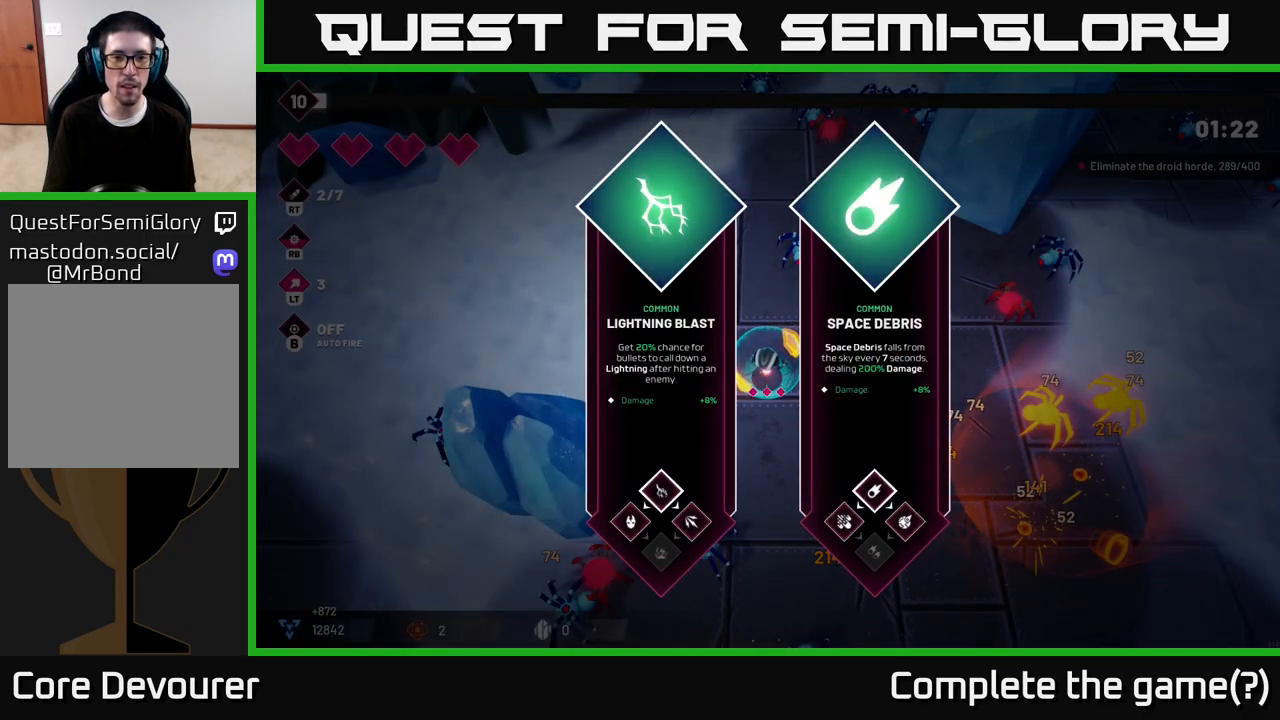
{"buttons": [], "left_stick": "center", "right_stick": "center", "events": [[183, "left_stick", "right"], [383, "left_stick", "center"]]}
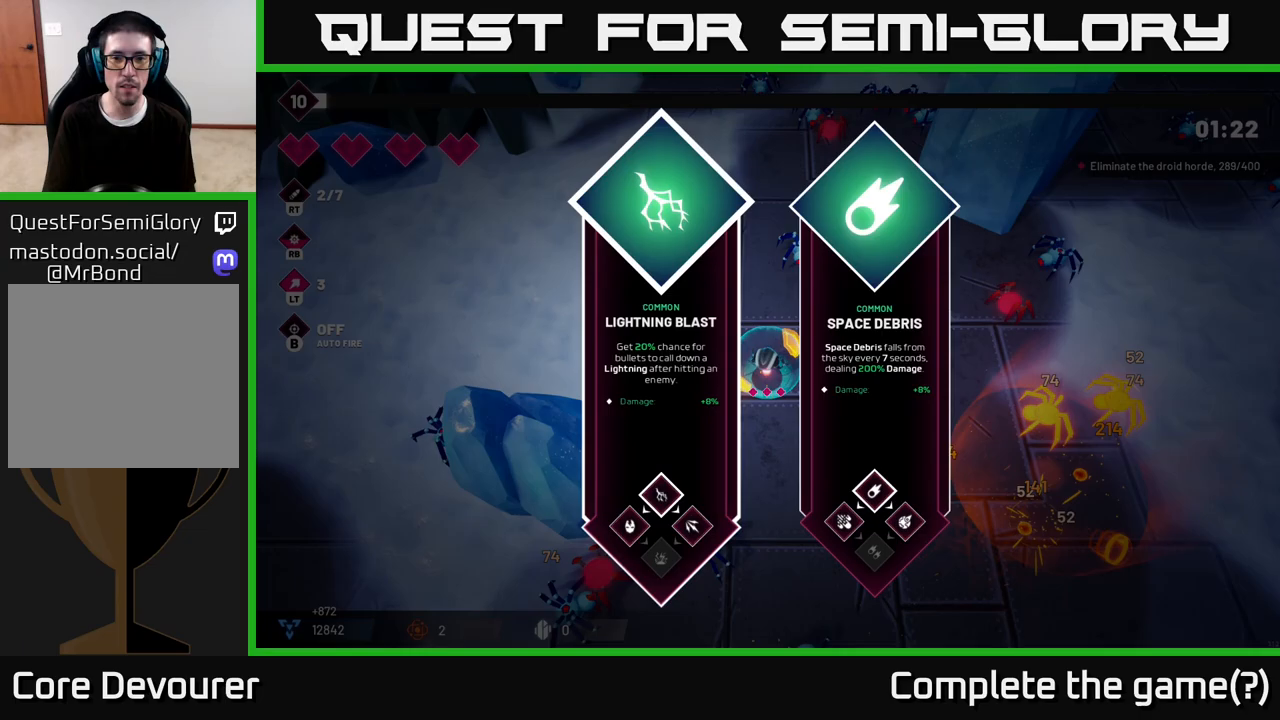
{"buttons": [], "left_stick": "right", "right_stick": "center", "events": [[133, "left_stick", "left"], [317, "left_stick", "center"], [400, "left_stick", "right"]]}
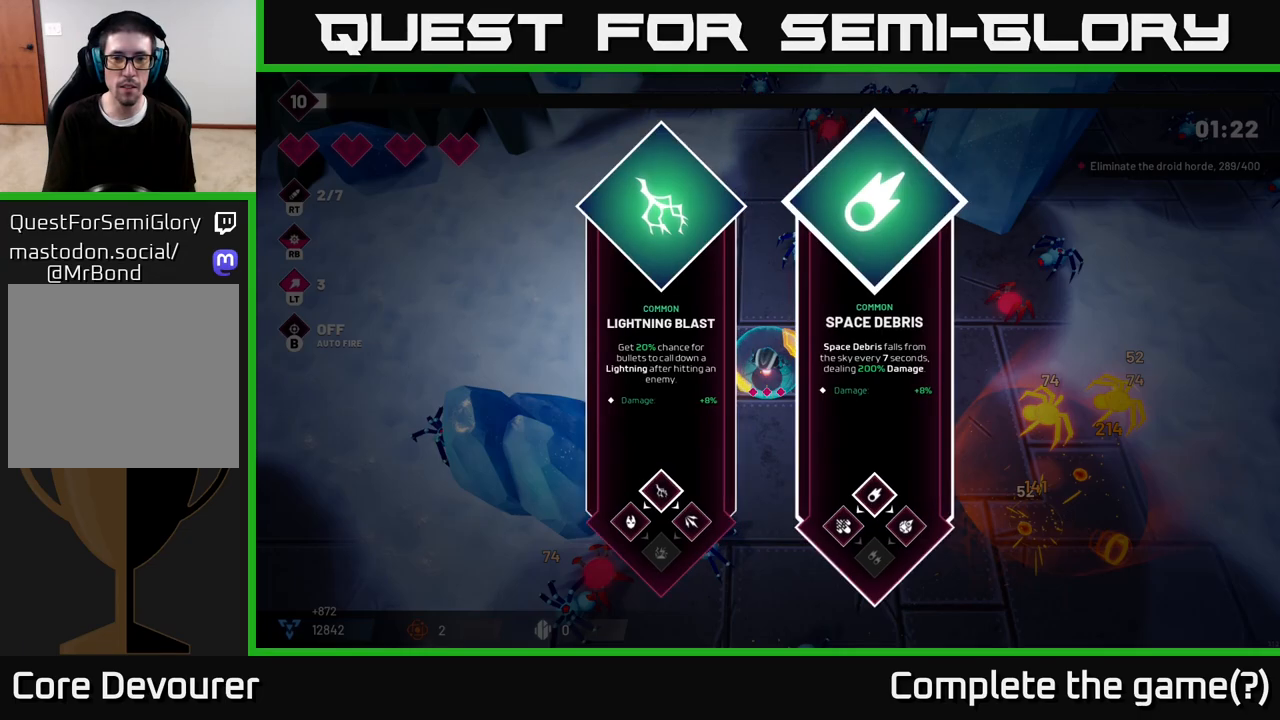
{"buttons": [], "left_stick": "left", "right_stick": "center", "events": [[83, "left_stick", "center"], [200, "left_stick", "left"], [383, "A", "down"], [483, "A", "up"]]}
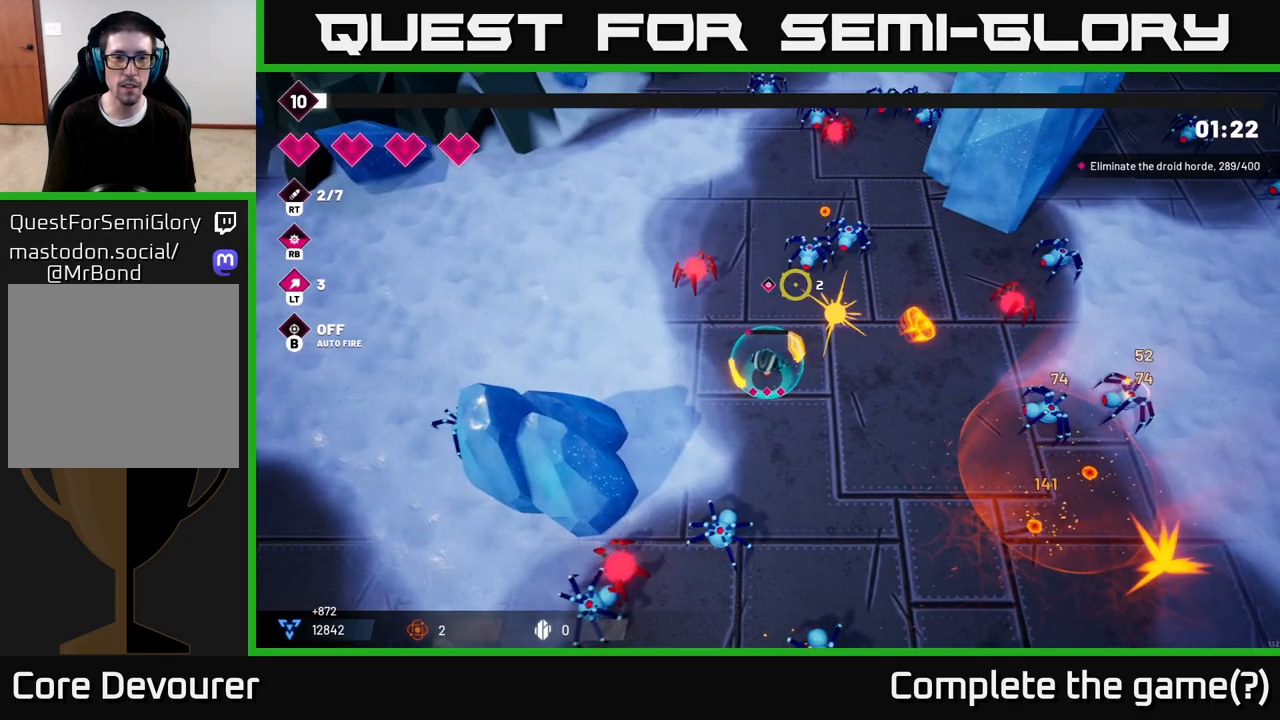
{"buttons": ["R2"], "left_stick": "left", "right_stick": "up", "events": [[83, "R2", "down"], [133, "right_stick", "up"]]}
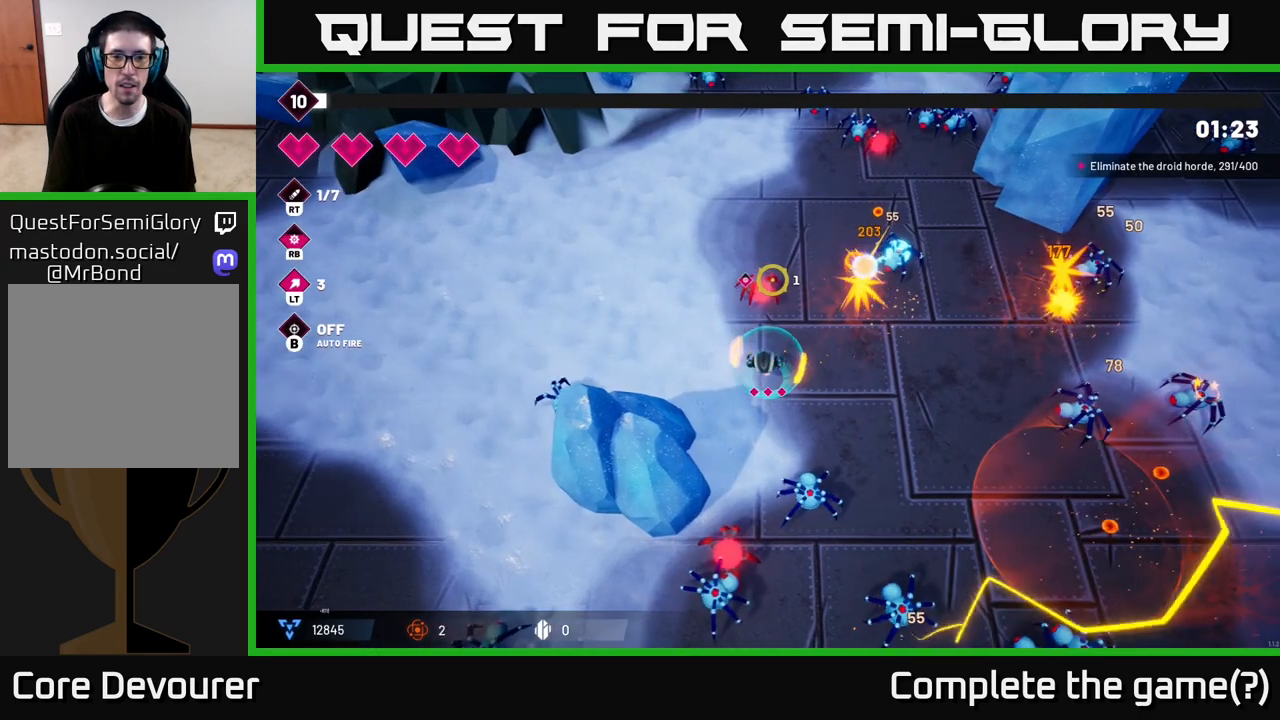
{"buttons": ["L2", "R2"], "left_stick": "up", "right_stick": "up-right", "events": [[200, "left_stick", "up-left"], [250, "right_stick", "up-right"], [350, "L2", "down"], [400, "left_stick", "up"]]}
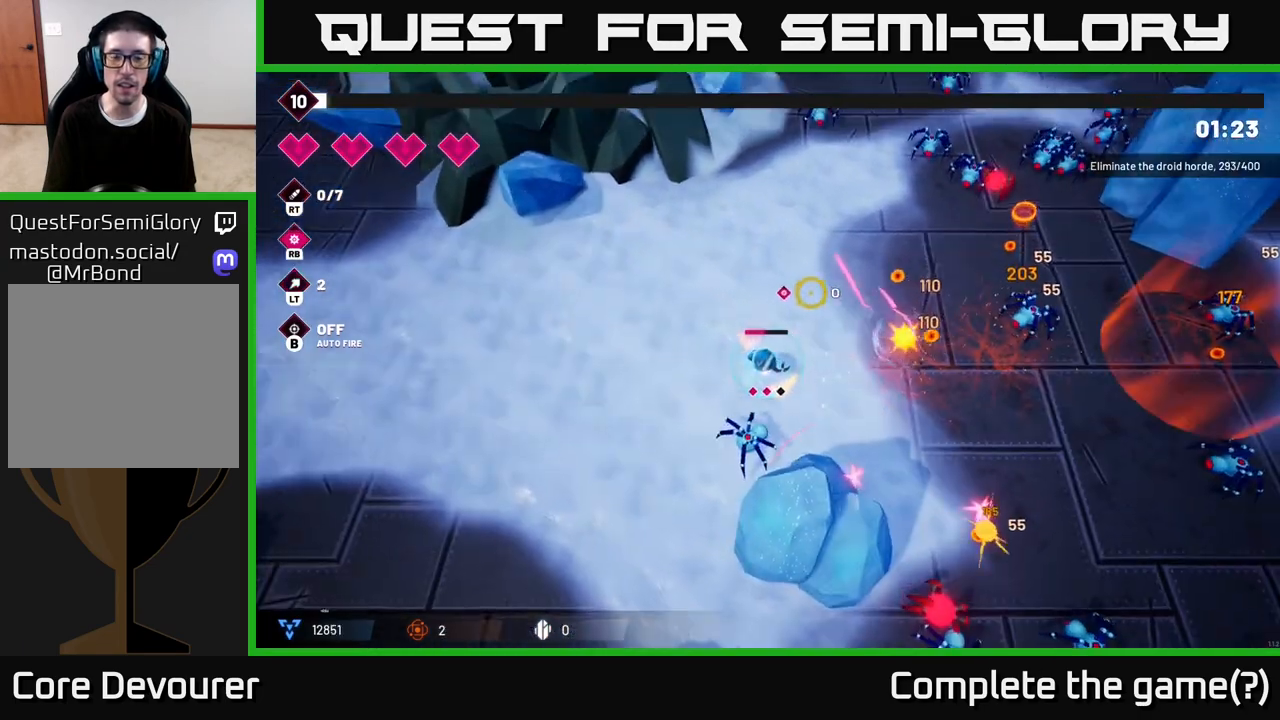
{"buttons": ["R2"], "left_stick": "up-right", "right_stick": "up-right", "events": [[17, "L2", "up"], [333, "left_stick", "up-right"]]}
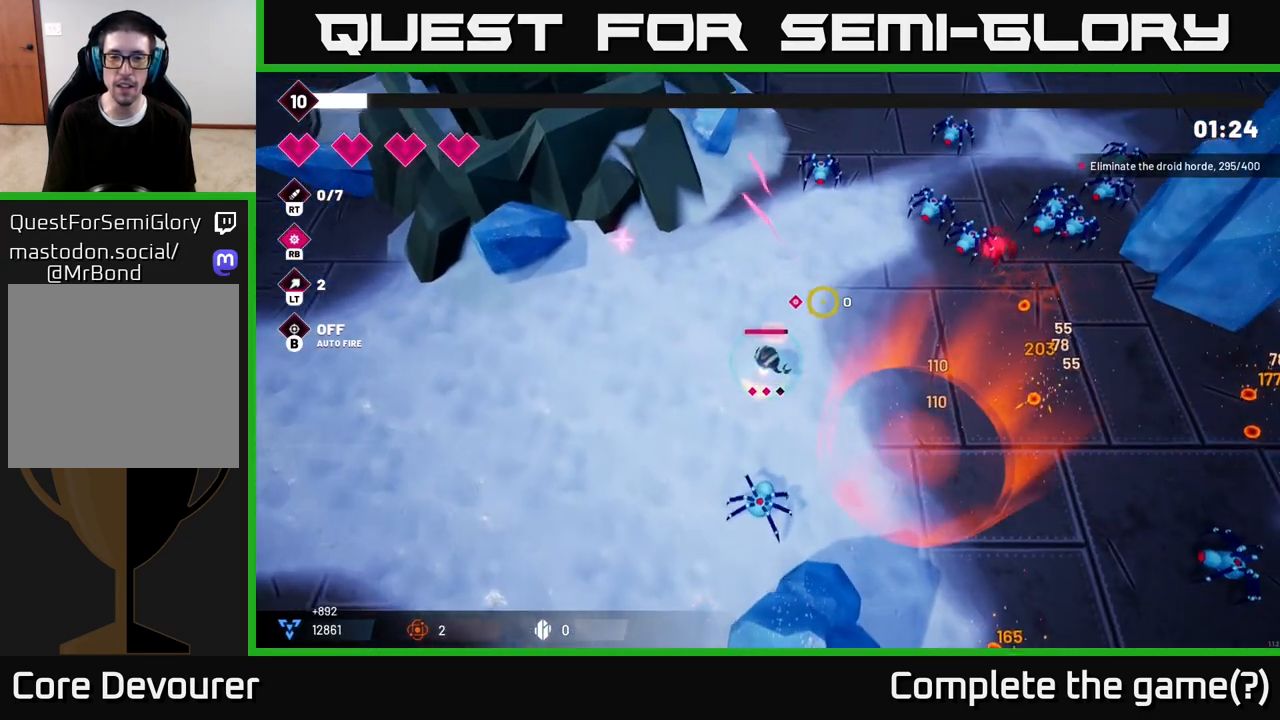
{"buttons": ["R2"], "left_stick": "up-right", "right_stick": "up-right", "events": []}
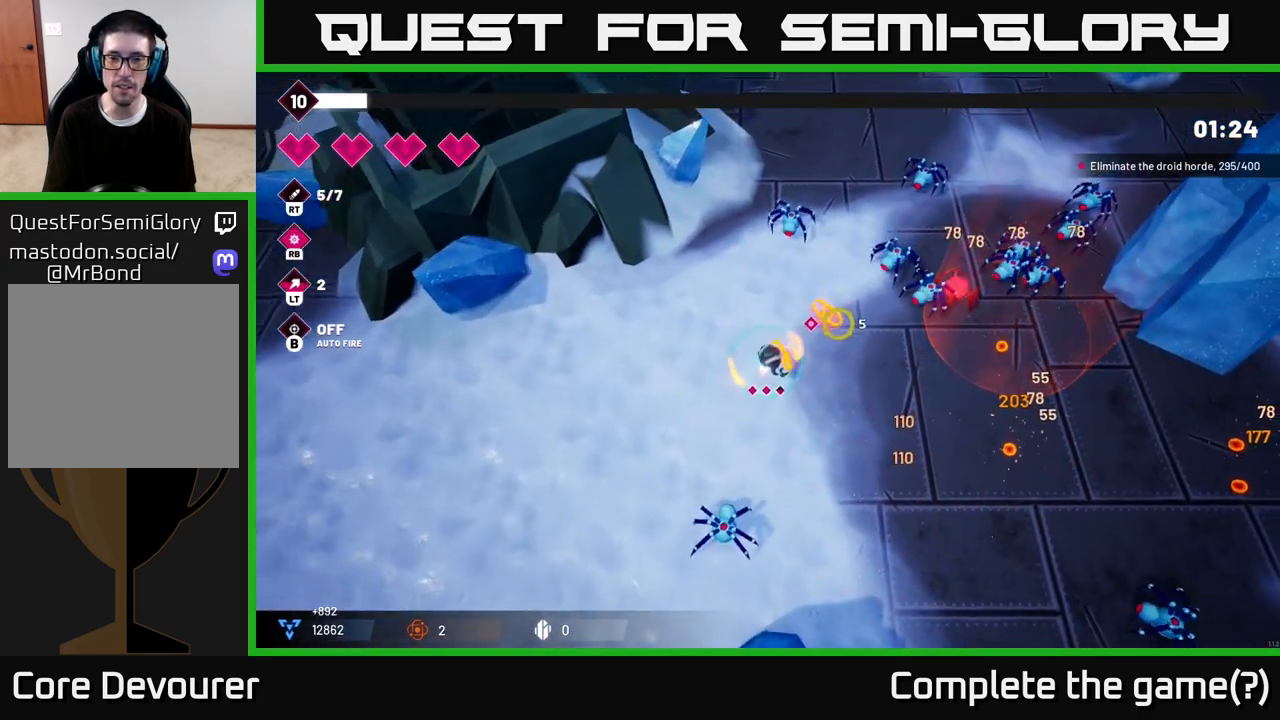
{"buttons": ["R2"], "left_stick": "down-right", "right_stick": "up-right", "events": [[333, "left_stick", "down-right"]]}
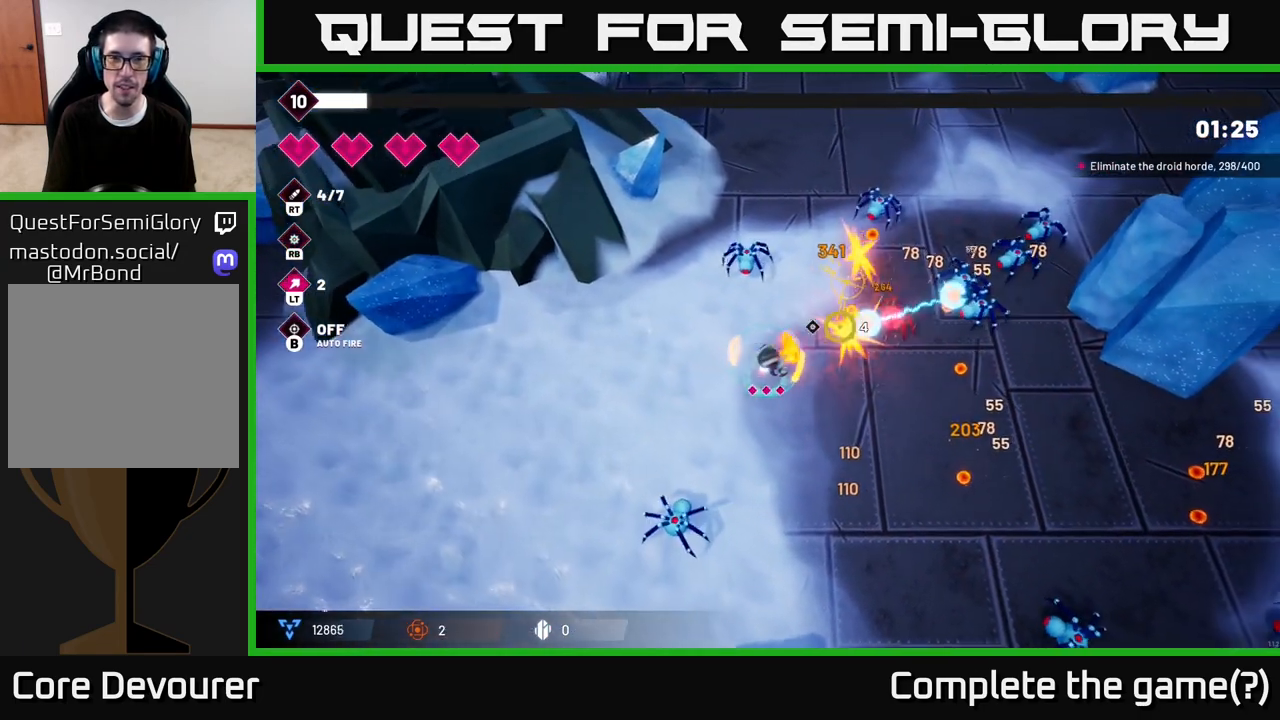
{"buttons": ["R2"], "left_stick": "down-right", "right_stick": "up-right", "events": [[117, "left_stick", "down"], [300, "left_stick", "down-right"]]}
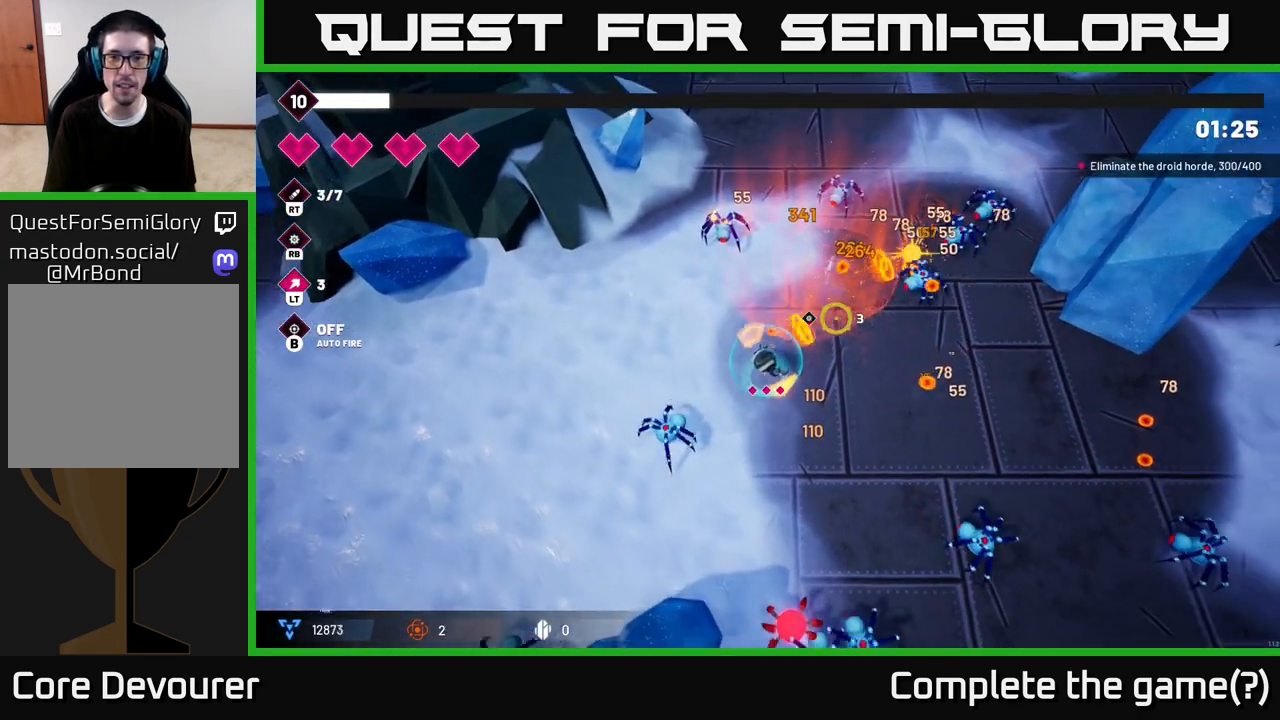
{"buttons": ["R2"], "left_stick": "right", "right_stick": "up-right", "events": [[117, "left_stick", "right"]]}
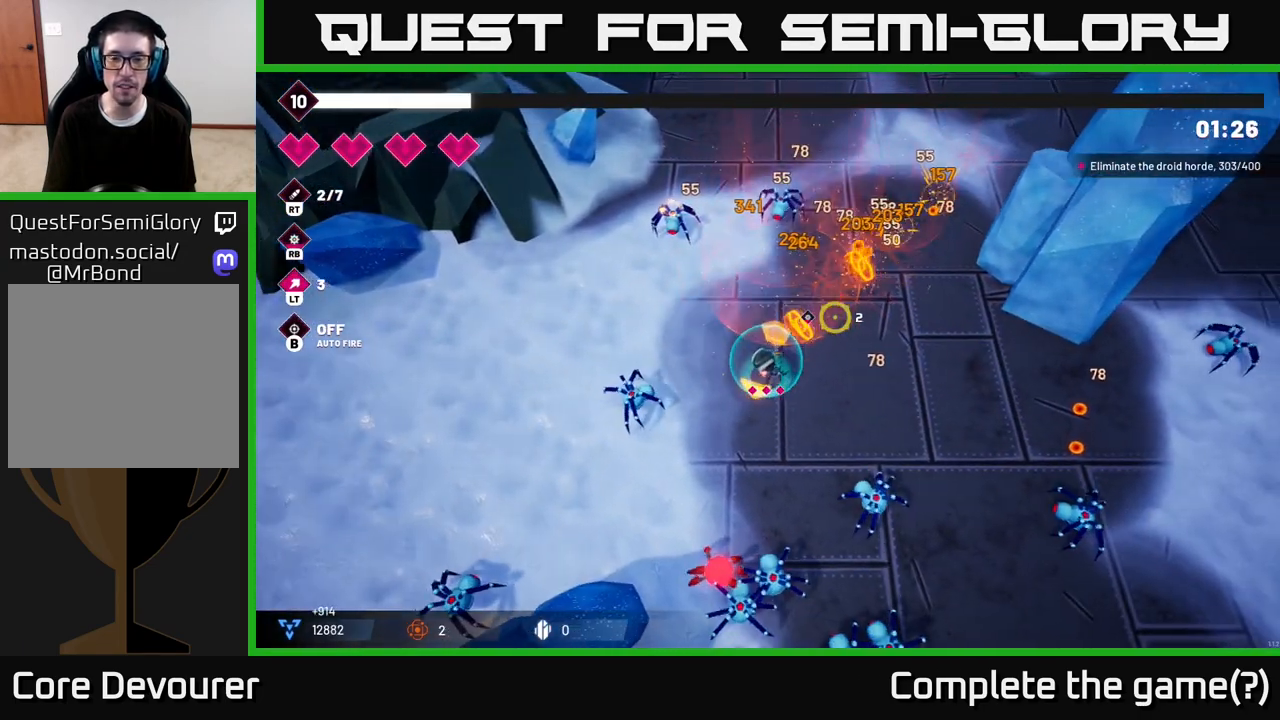
{"buttons": [], "left_stick": "right", "right_stick": "center", "events": [[183, "R2", "up"], [233, "right_stick", "center"]]}
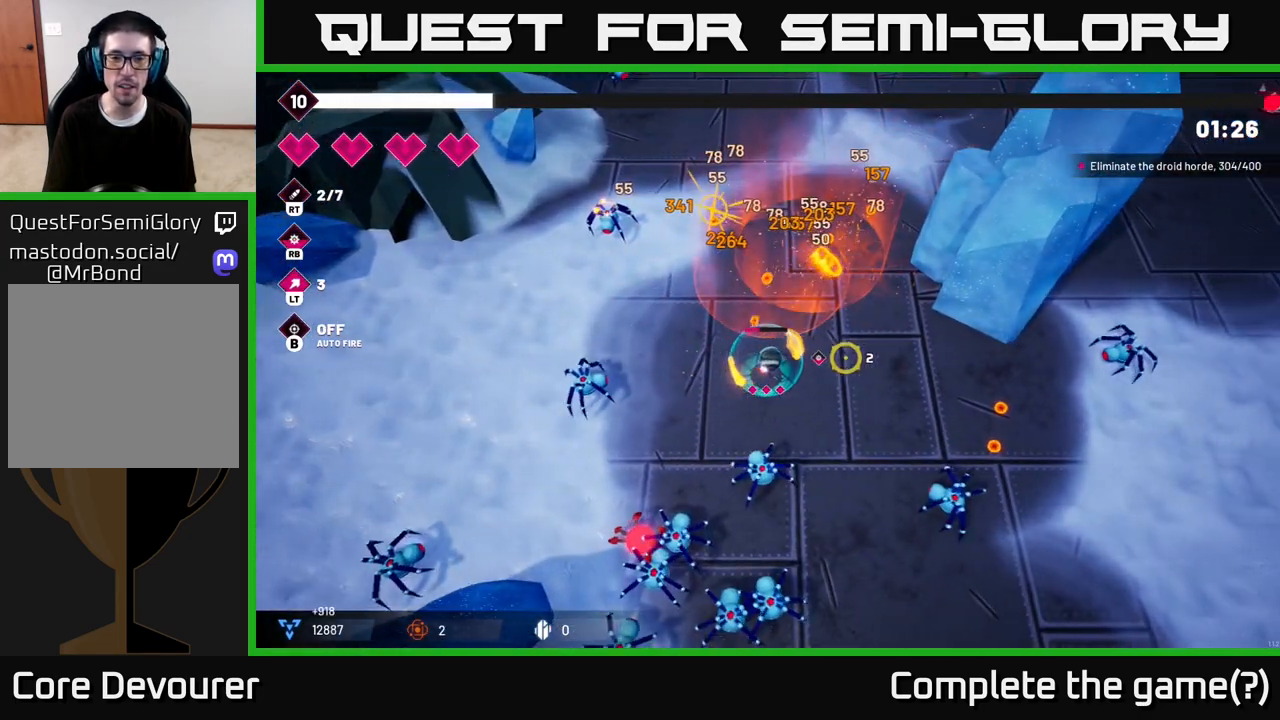
{"buttons": [], "left_stick": "center", "right_stick": "center", "events": [[17, "left_stick", "center"], [150, "START", "down"], [283, "START", "up"]]}
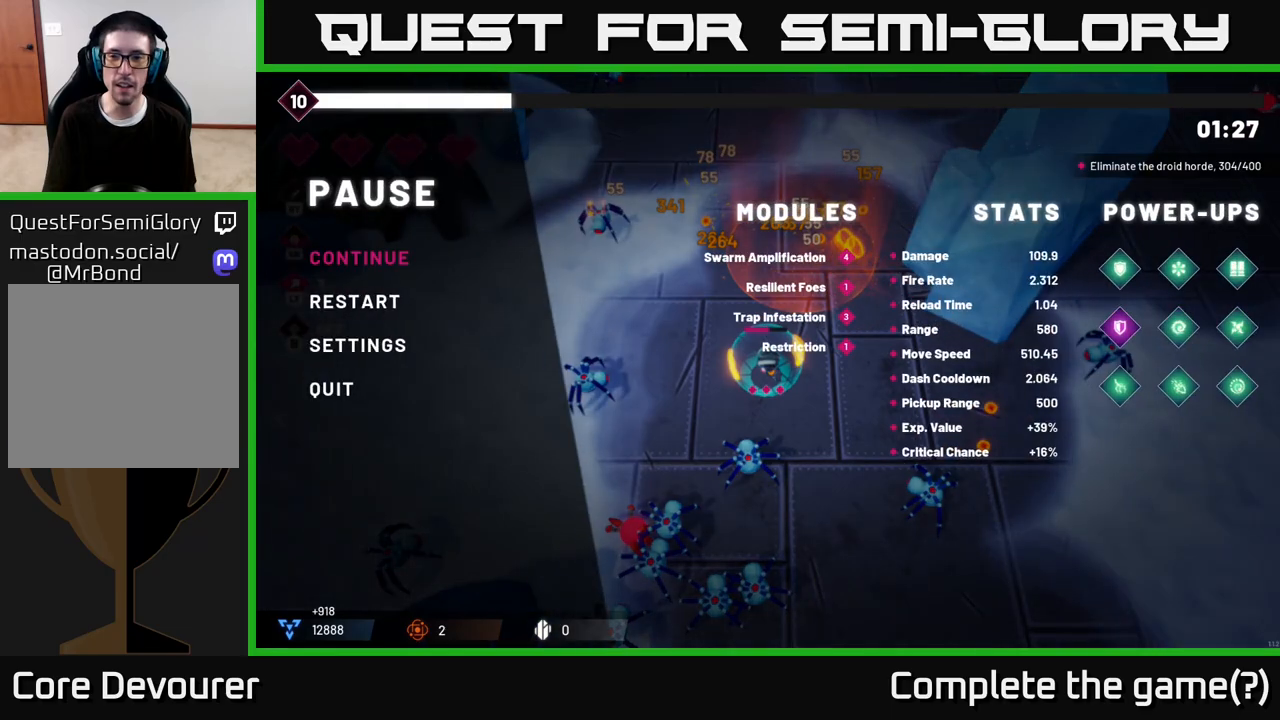
{"buttons": [], "left_stick": "center", "right_stick": "center", "events": []}
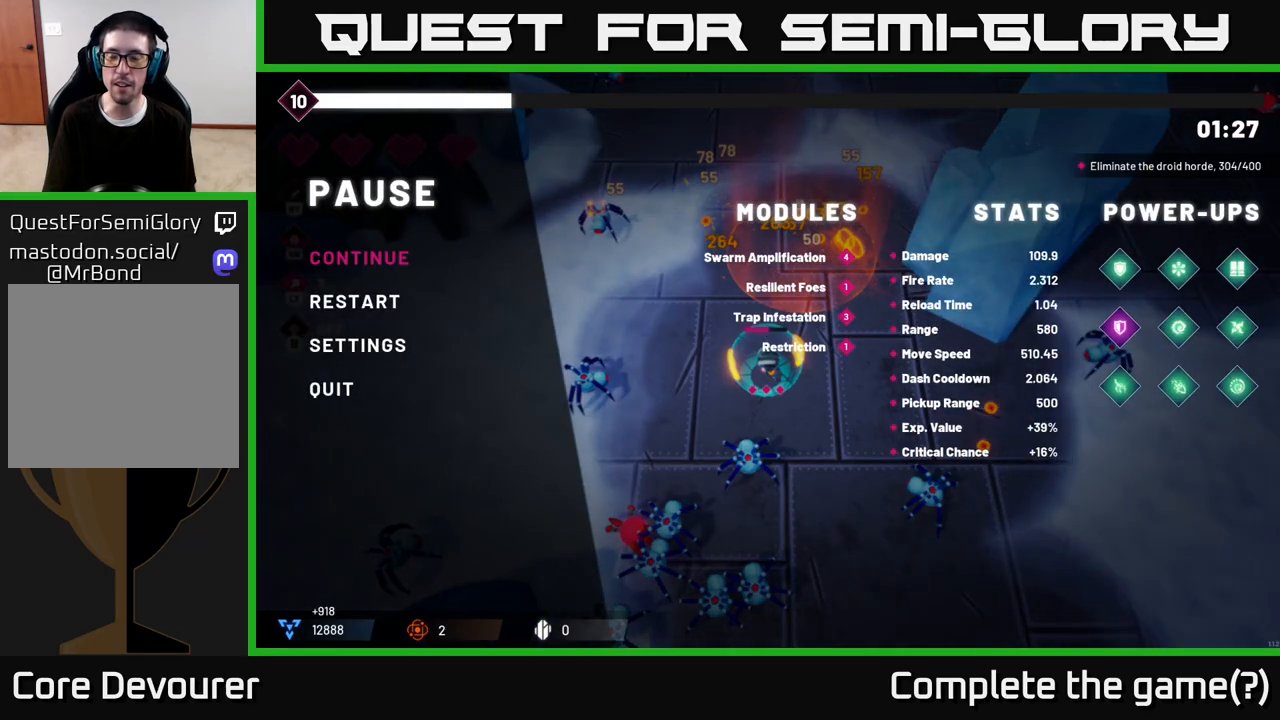
{"buttons": [], "left_stick": "up", "right_stick": "center", "events": [[250, "START", "down"], [333, "START", "up"], [333, "left_stick", "up"]]}
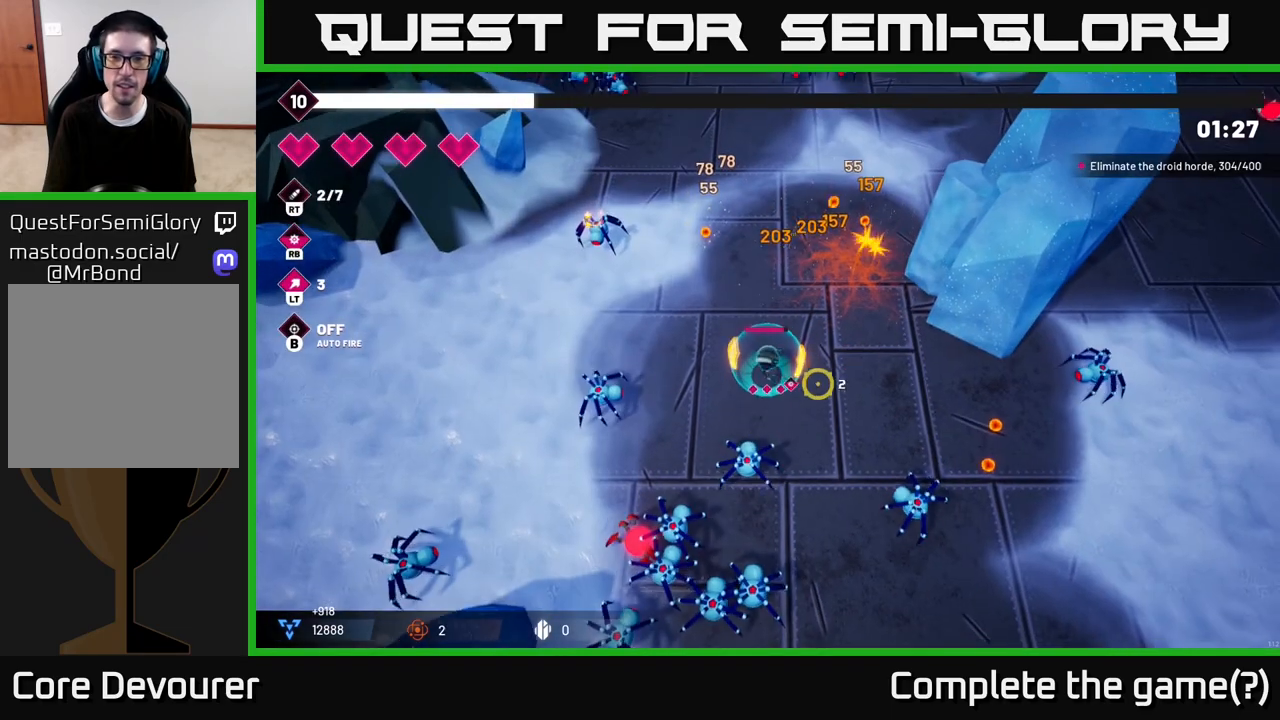
{"buttons": ["R2"], "left_stick": "up", "right_stick": "down", "events": [[33, "R2", "down"], [33, "right_stick", "down"]]}
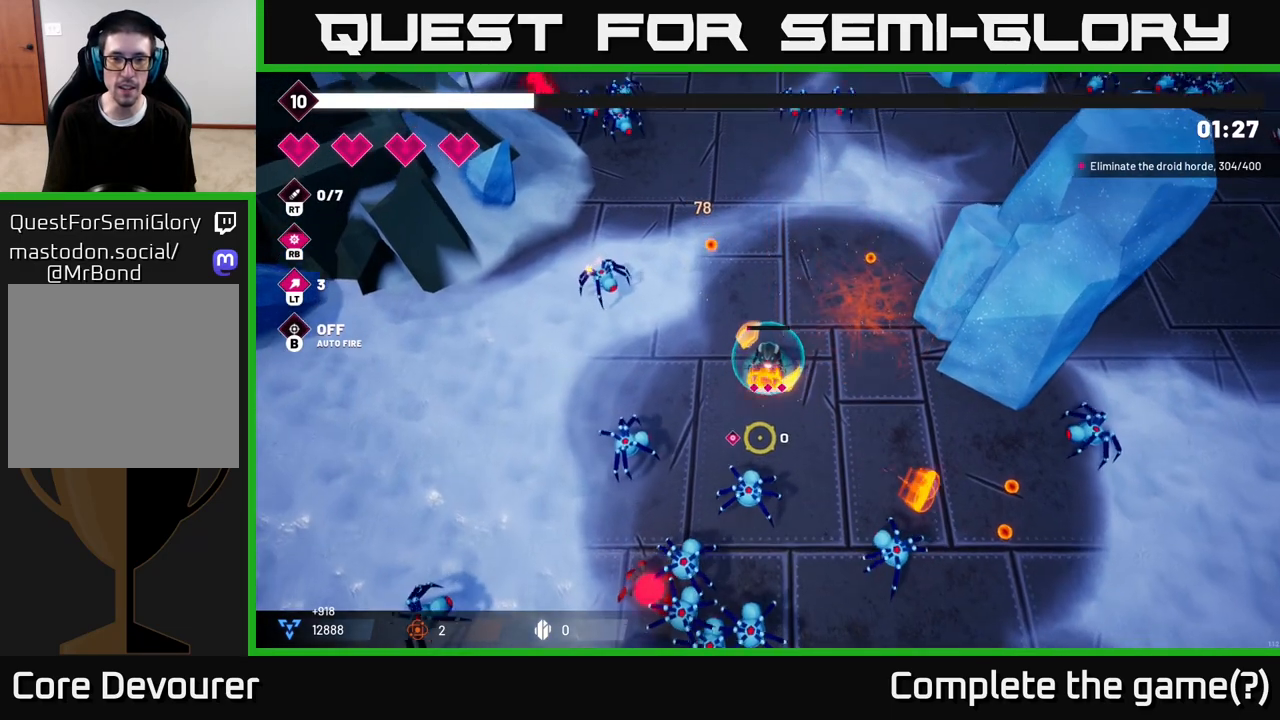
{"buttons": ["R2"], "left_stick": "up", "right_stick": "down", "events": []}
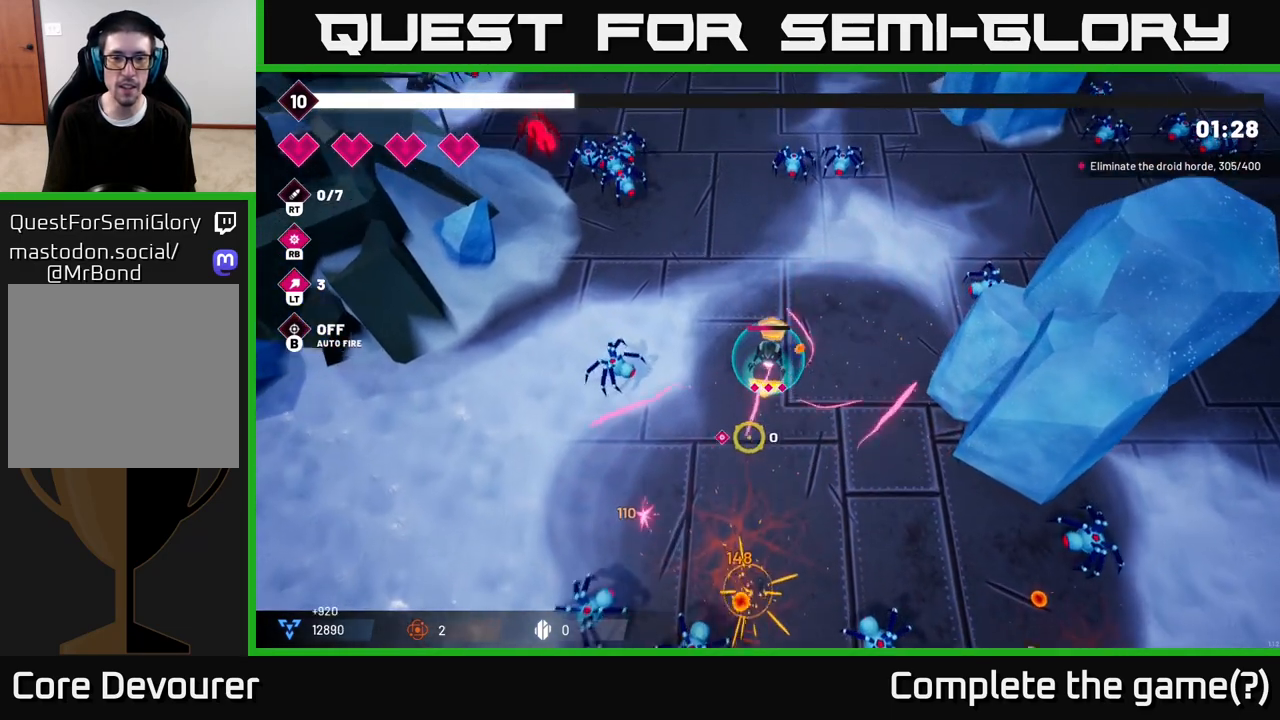
{"buttons": ["R2"], "left_stick": "up-left", "right_stick": "up-left", "events": [[233, "left_stick", "up-left"], [233, "right_stick", "up-left"]]}
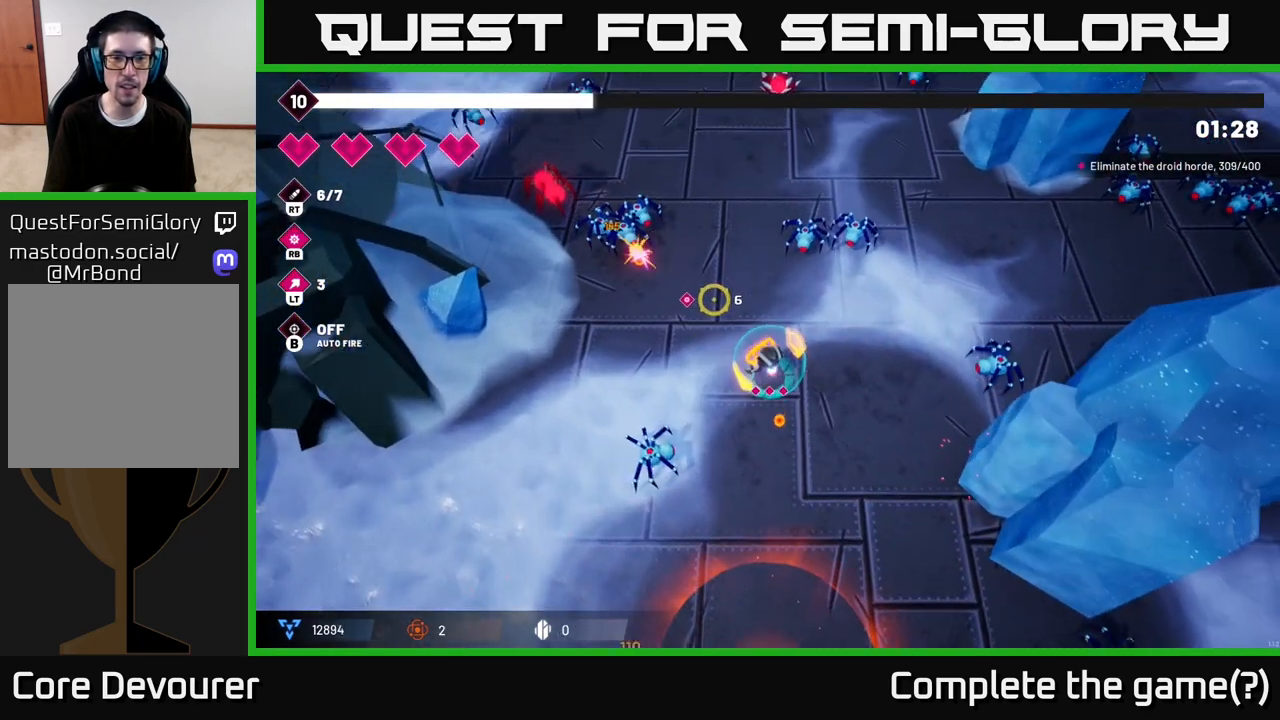
{"buttons": ["R2"], "left_stick": "up-left", "right_stick": "up", "events": [[83, "left_stick", "right"], [183, "left_stick", "down-right"], [367, "left_stick", "left"], [483, "left_stick", "up-left"], [483, "right_stick", "up"]]}
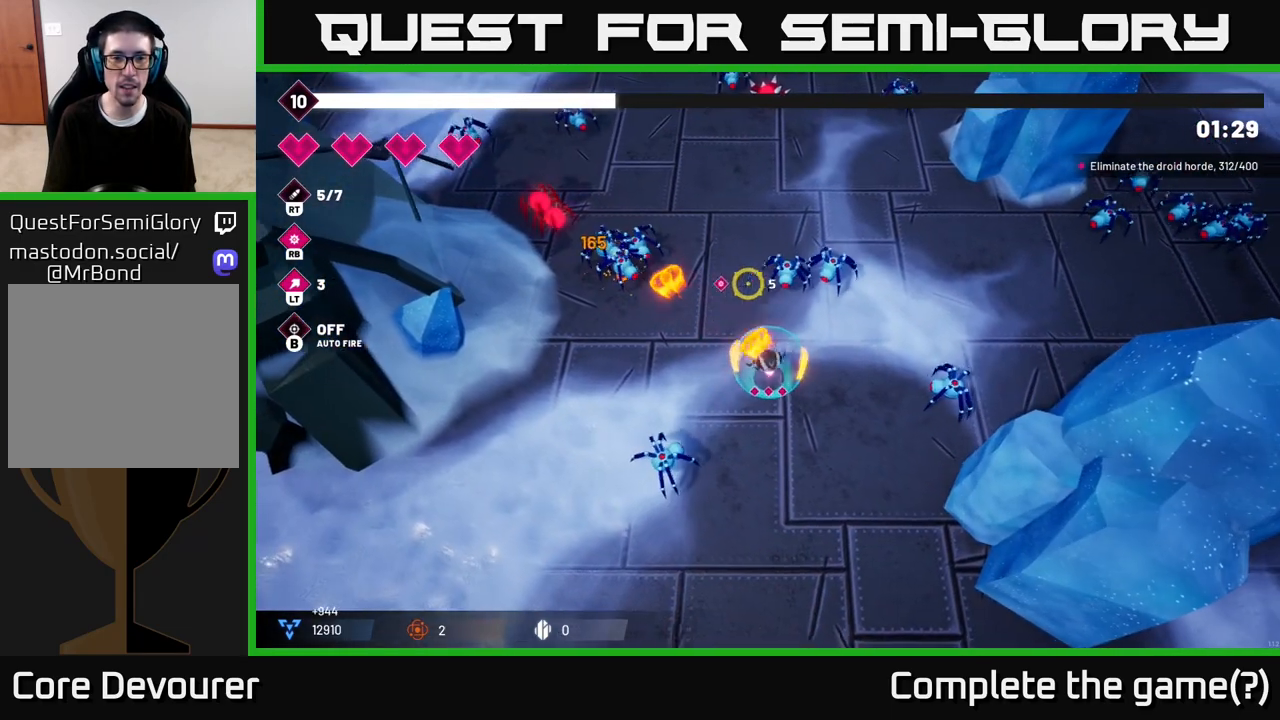
{"buttons": ["R2"], "left_stick": "up", "right_stick": "right", "events": [[67, "right_stick", "up-right"], [400, "left_stick", "up"], [467, "right_stick", "right"]]}
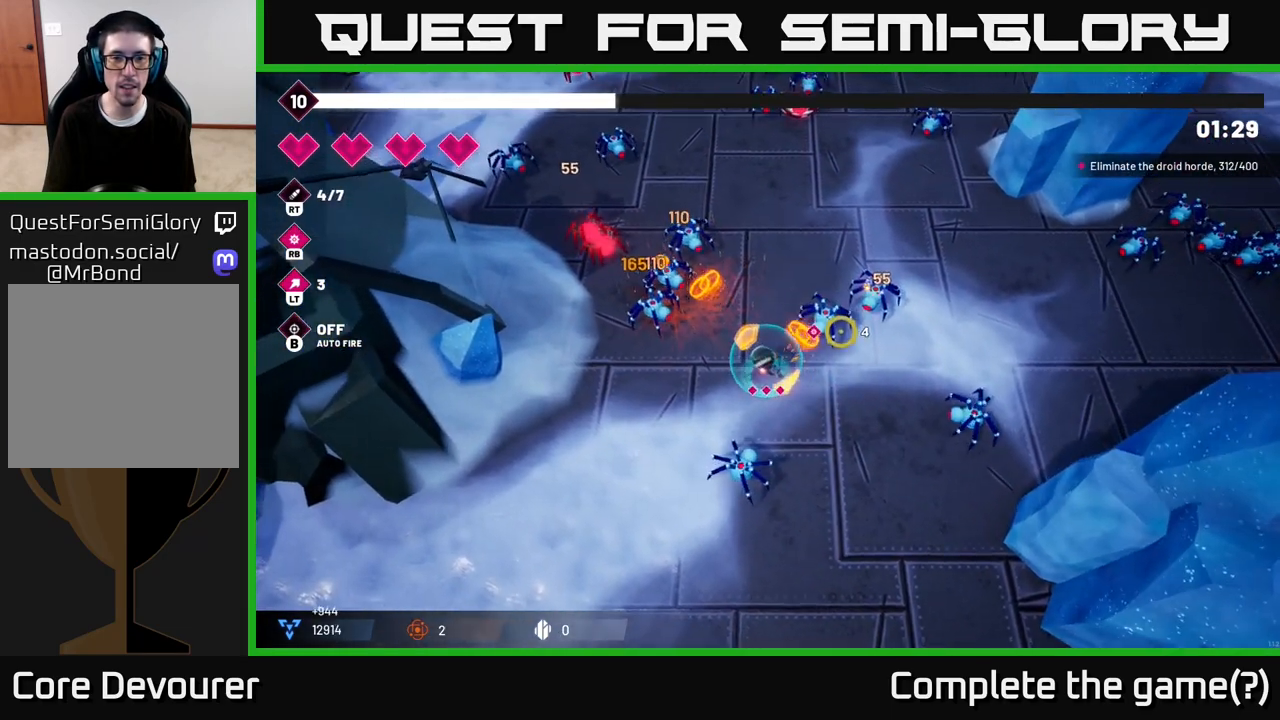
{"buttons": ["R2"], "left_stick": "up-right", "right_stick": "down-right", "events": [[383, "left_stick", "up-right"], [467, "right_stick", "down-right"]]}